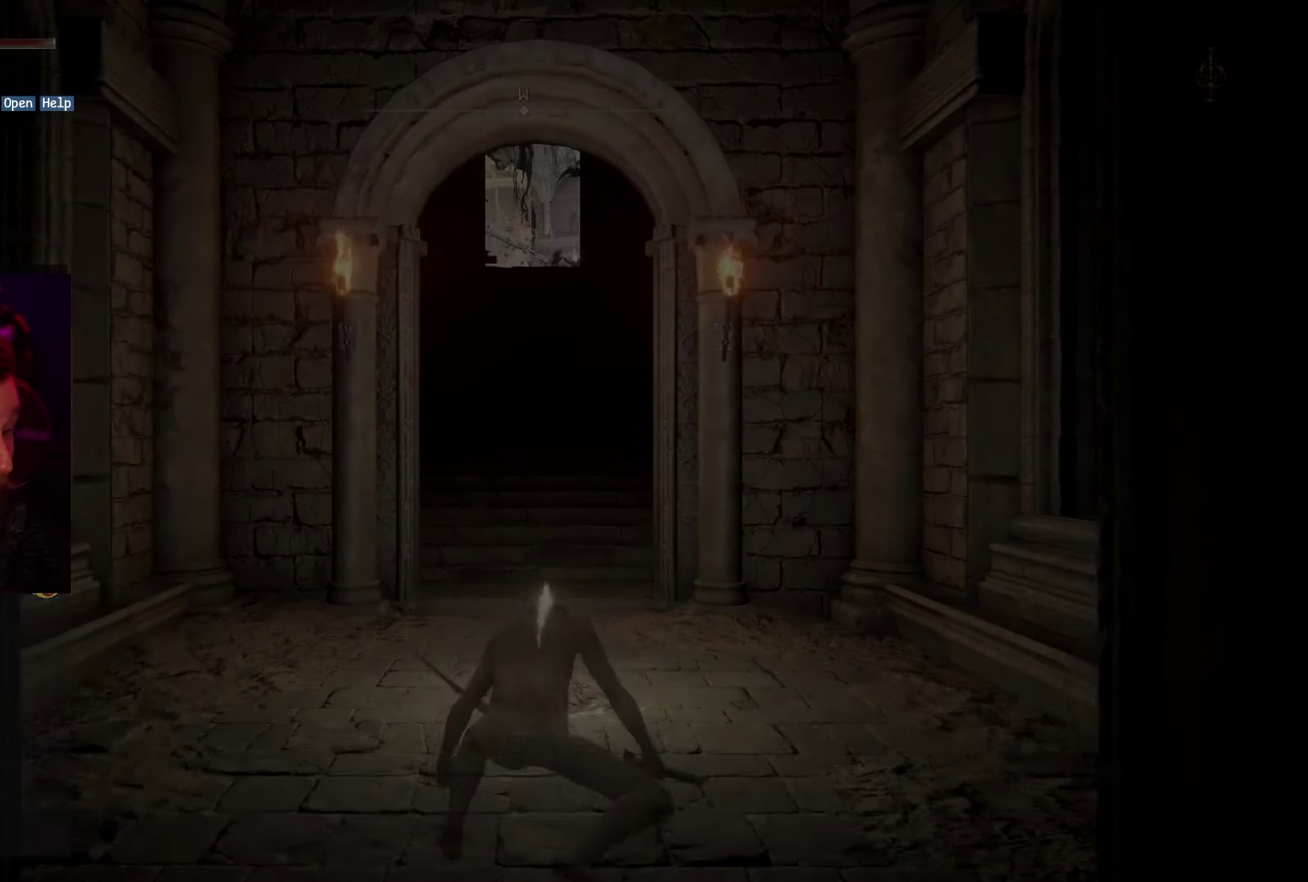
Gameplay with a controller (Xbox layout); each line is a JSON object with the inputs held at the frame after it. "events" lists button and stick changes between this image and that frame as [ms after this image, input, new state], when the widget could be followed in between.
{"buttons": ["B"], "left_stick": "up", "right_stick": "center", "events": [[150, "left_stick", "up"], [200, "B", "down"]]}
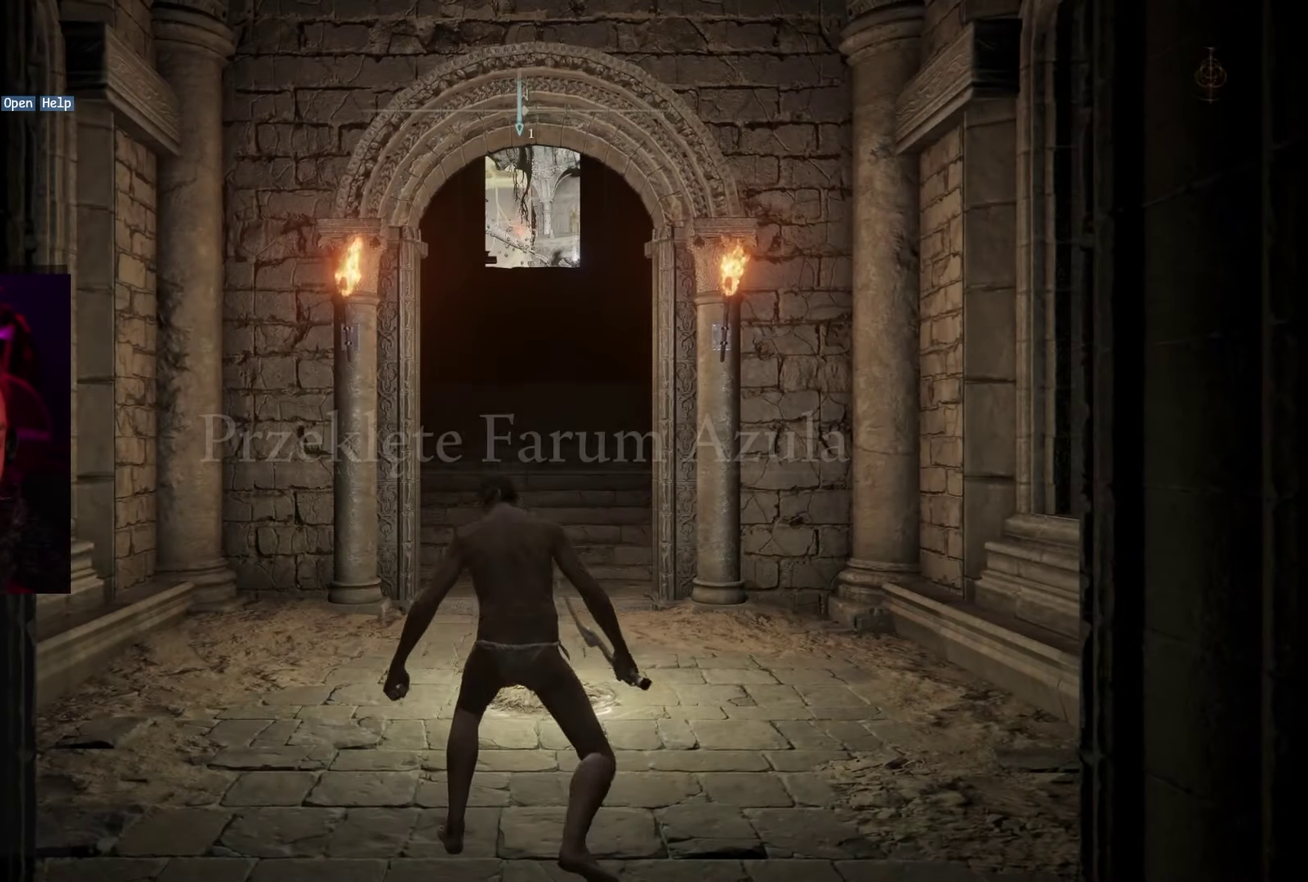
{"buttons": ["B"], "left_stick": "up-right", "right_stick": "center", "events": [[133, "left_stick", "up-right"]]}
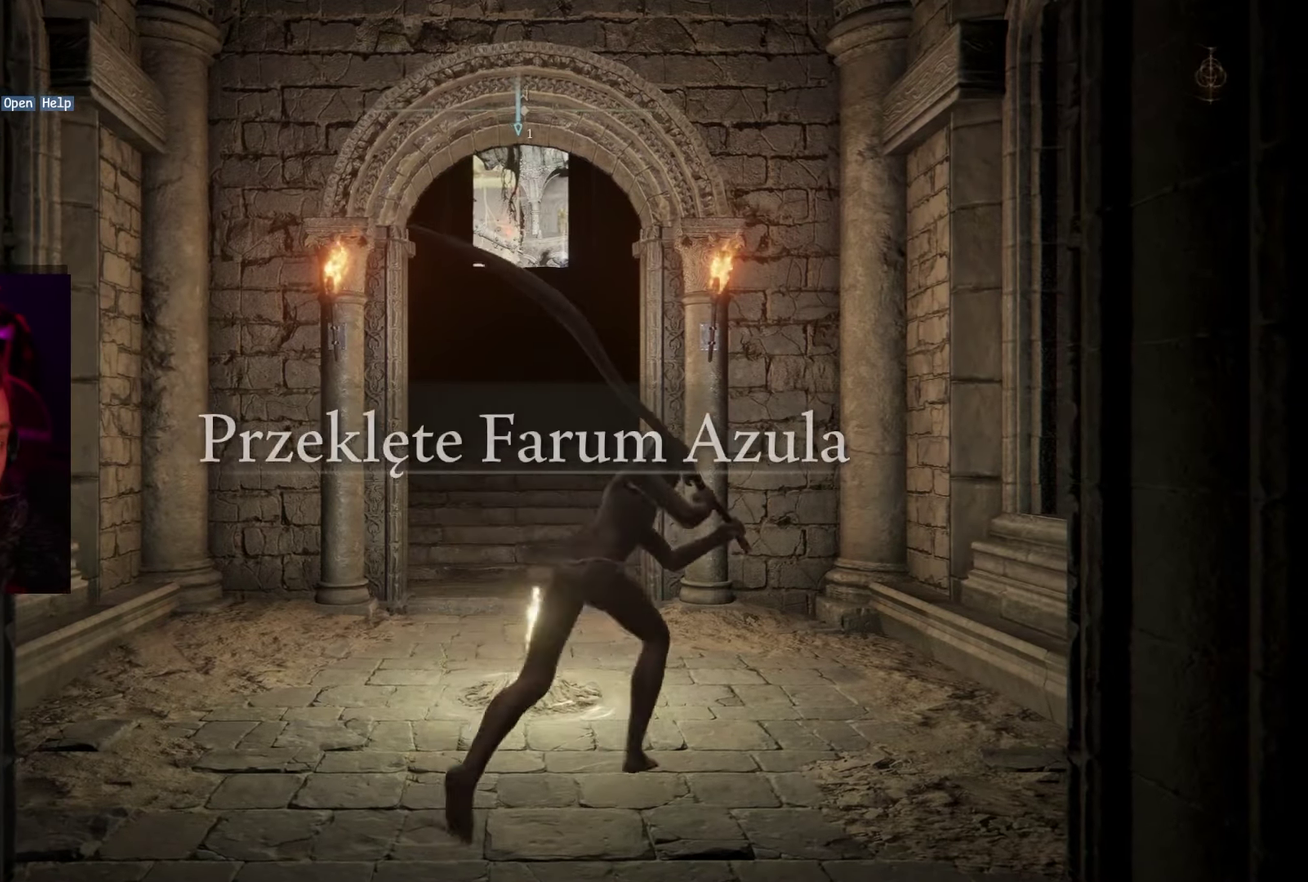
{"buttons": ["B"], "left_stick": "up", "right_stick": "center", "events": [[300, "left_stick", "up"]]}
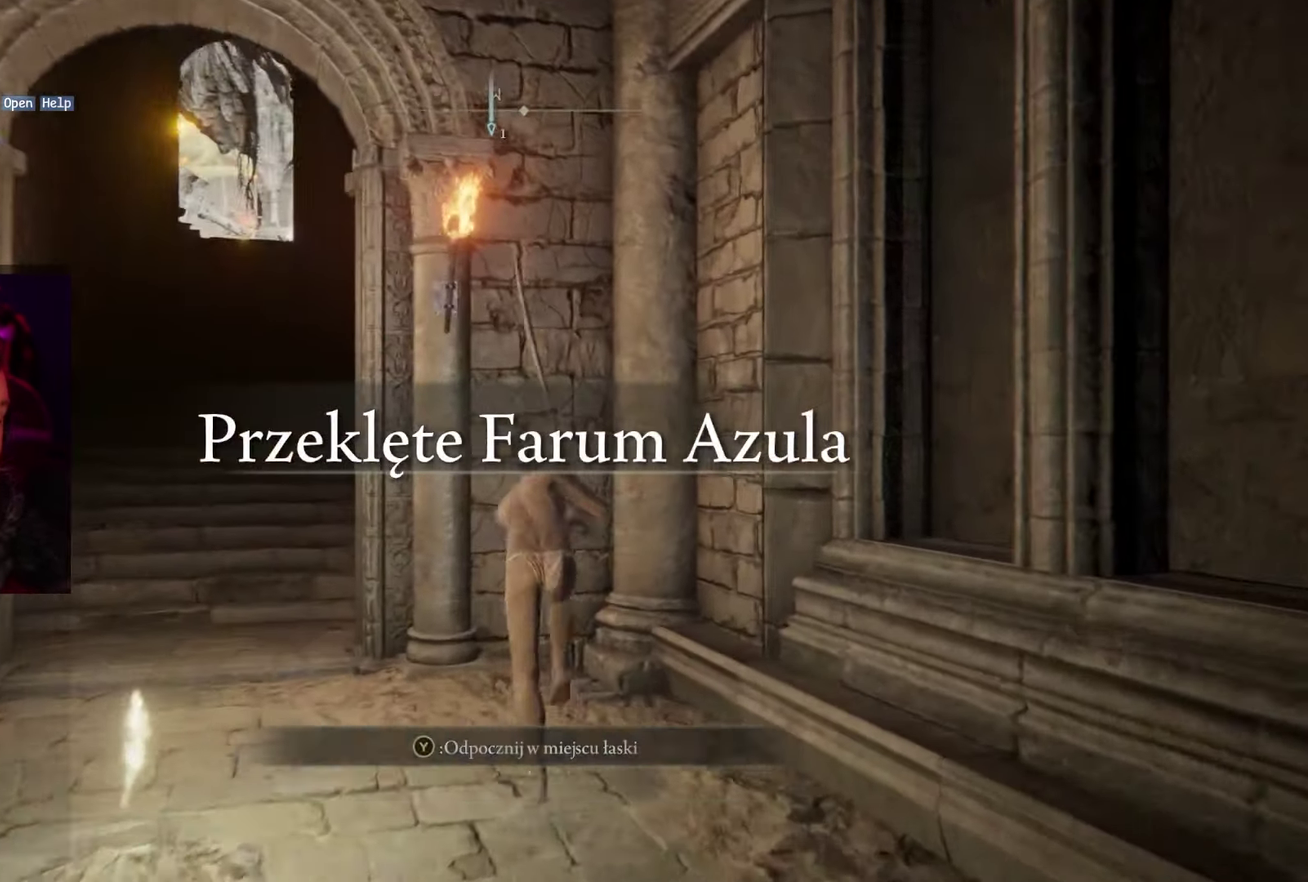
{"buttons": ["B"], "left_stick": "up", "right_stick": "center", "events": [[17, "left_stick", "up-left"], [367, "left_stick", "up"]]}
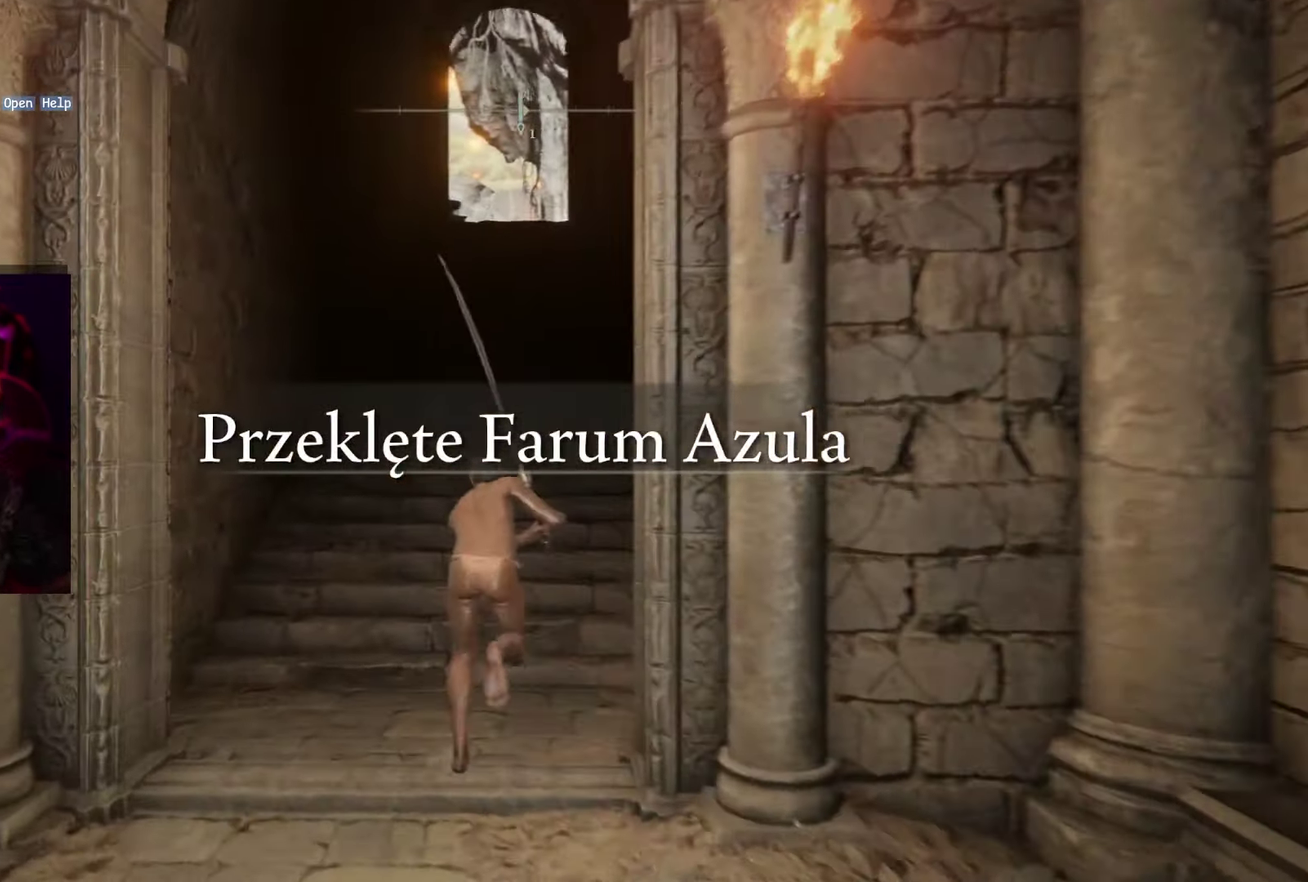
{"buttons": ["B"], "left_stick": "up", "right_stick": "center", "events": []}
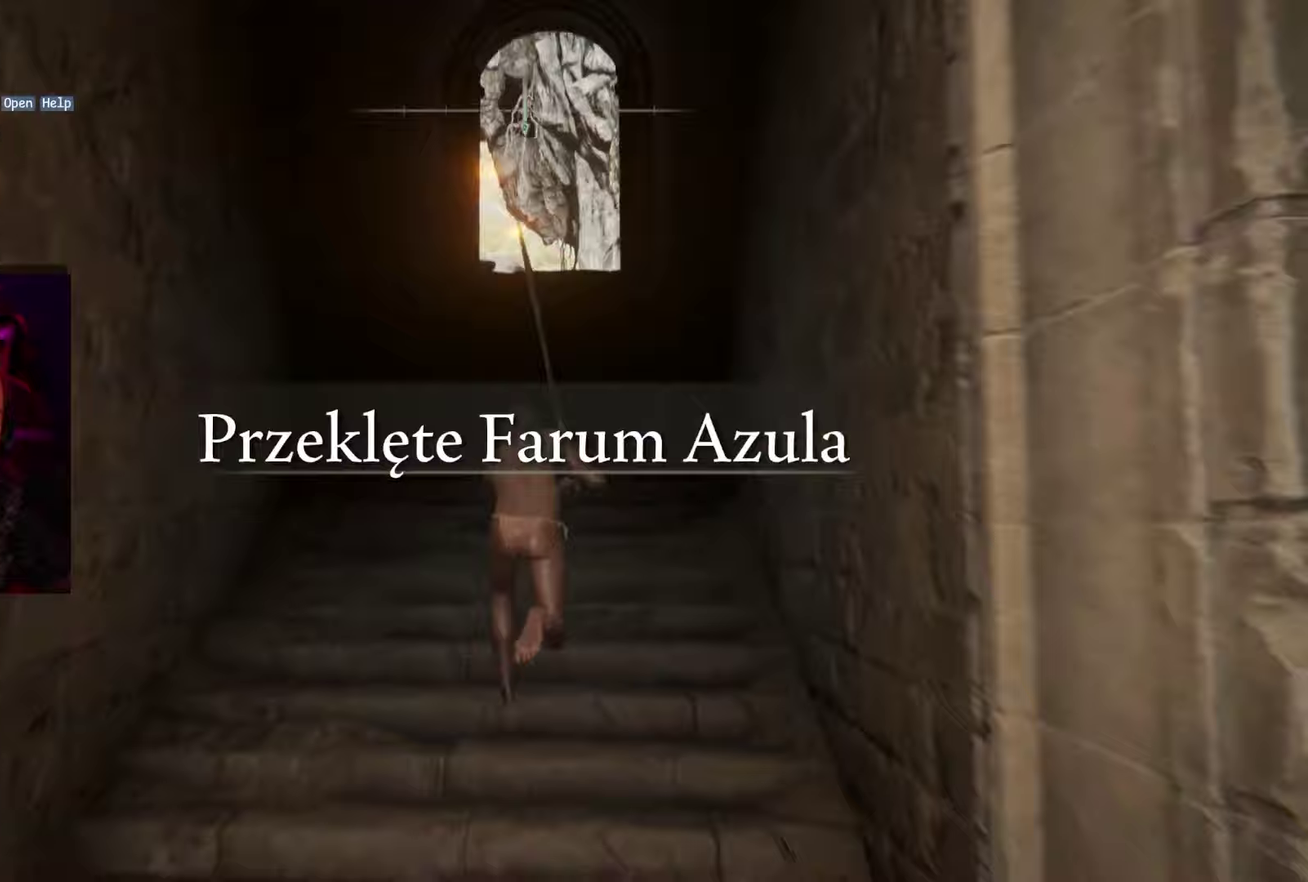
{"buttons": ["B"], "left_stick": "up", "right_stick": "center", "events": []}
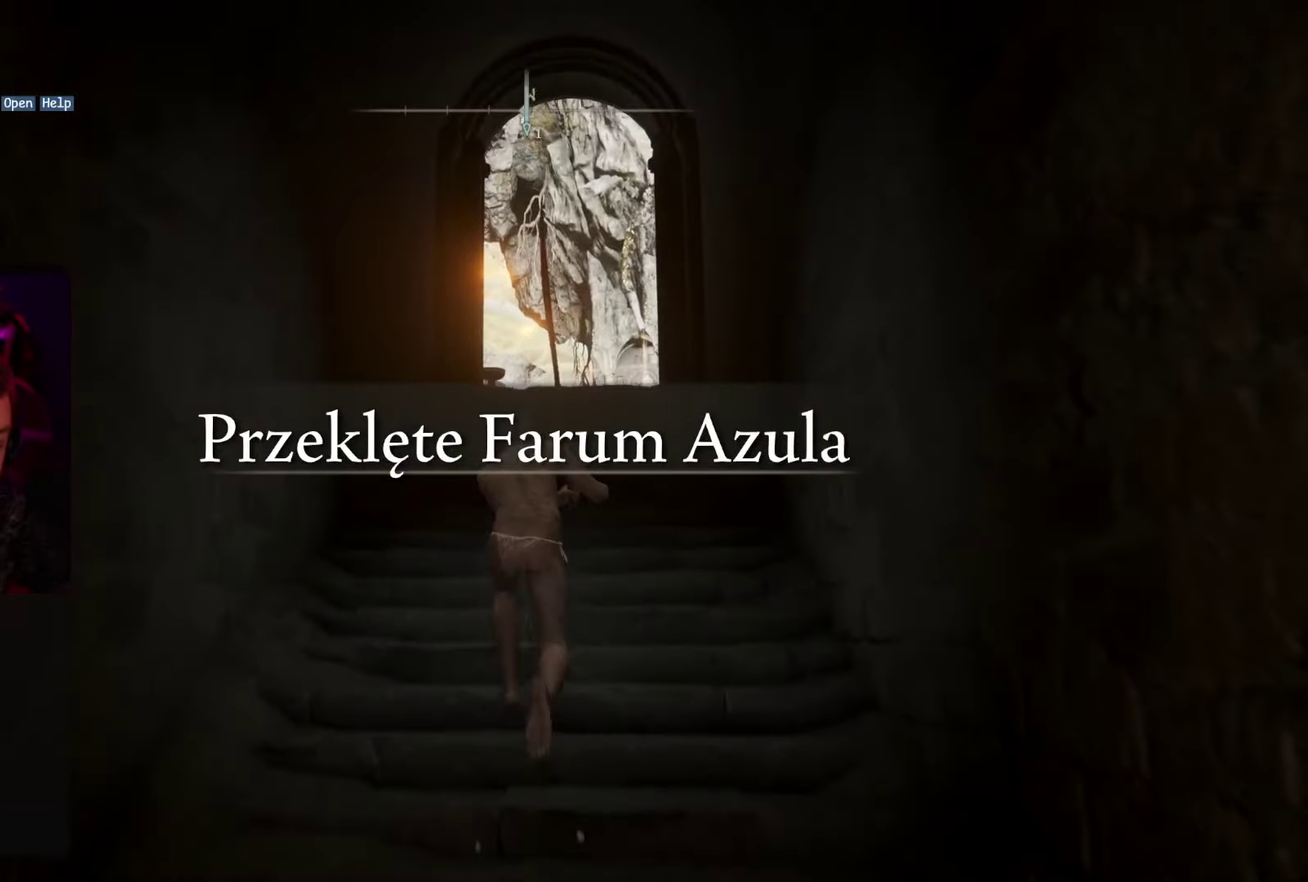
{"buttons": ["B"], "left_stick": "up", "right_stick": "center", "events": []}
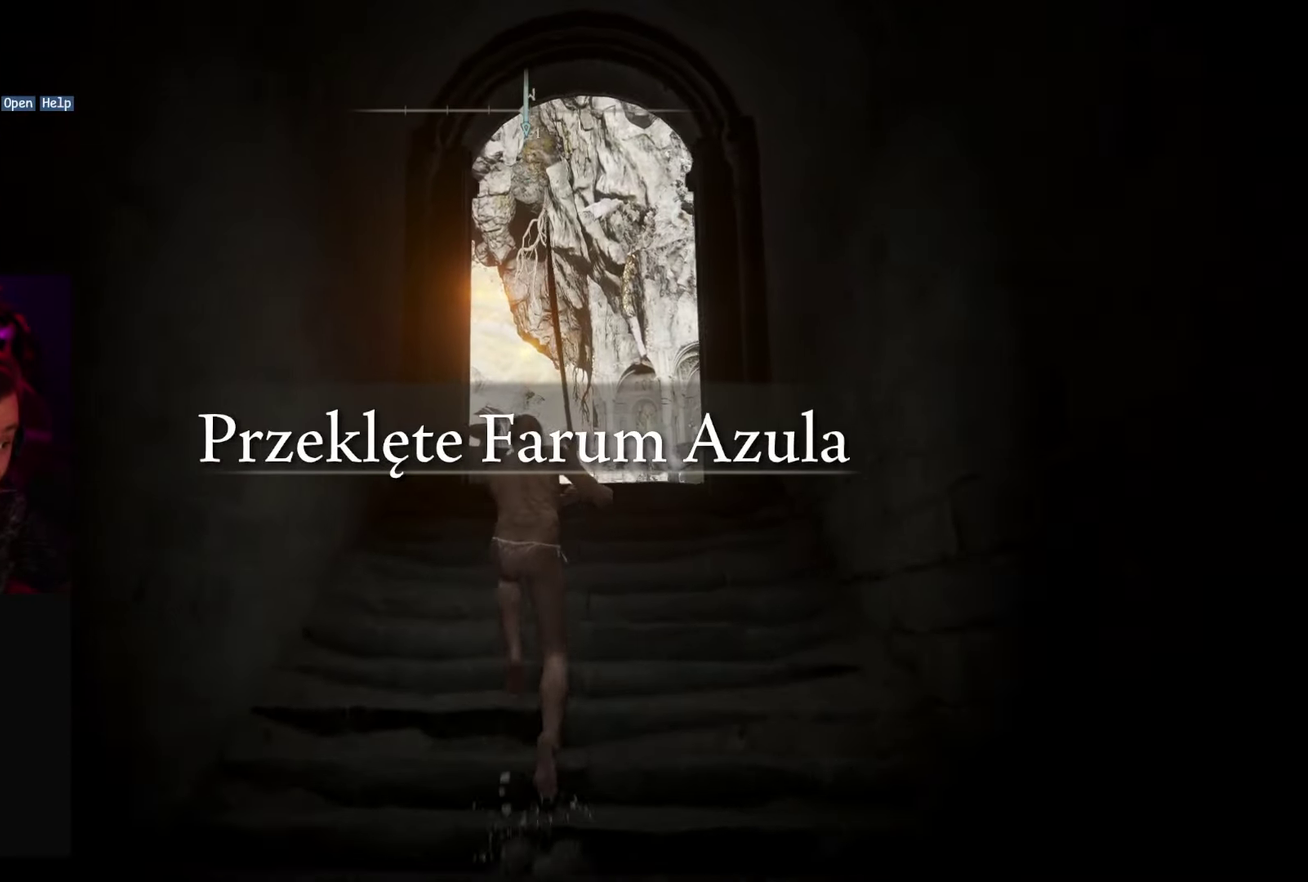
{"buttons": [], "left_stick": "up-right", "right_stick": "down-left", "events": [[117, "left_stick", "up-right"], [233, "B", "up"], [417, "right_stick", "down-left"]]}